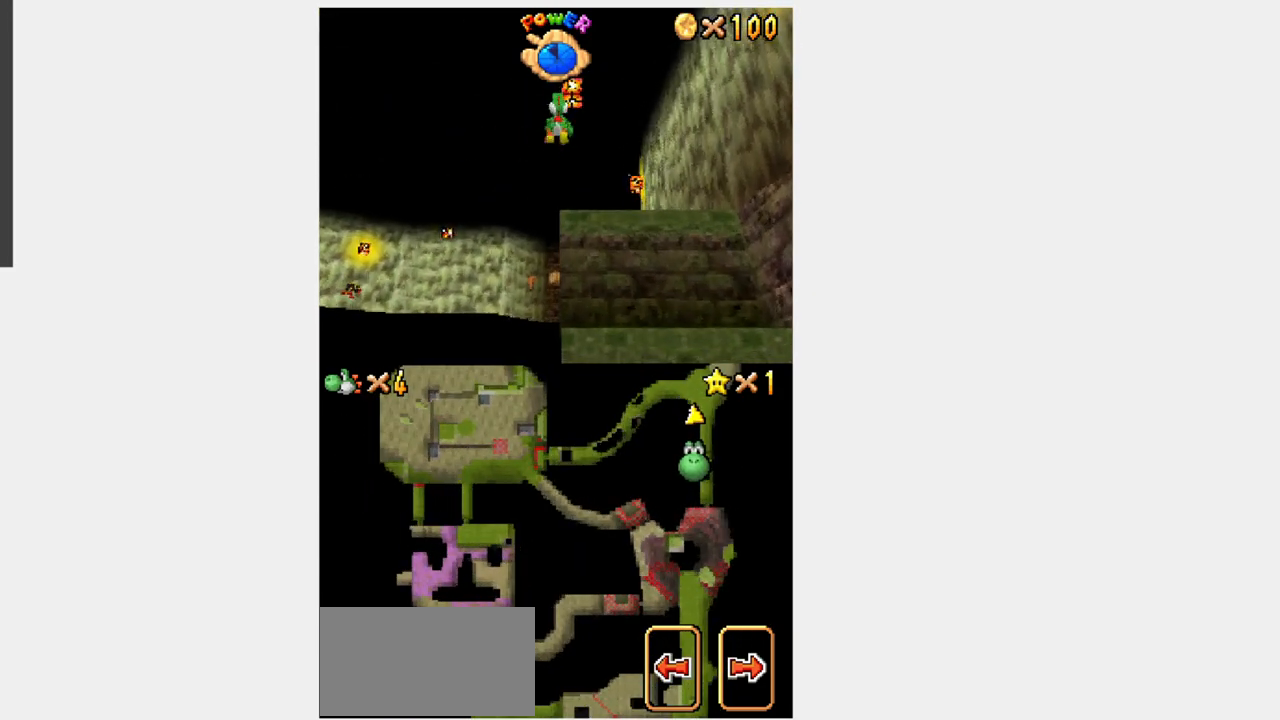
Gameplay with a controller (Nintendo layout); each line is a JSON object with the inputs held at the frame after it (dt_ms = milliseconds from this image to that frame). "events" lists button and stick changes between this image and that frame as [ms after this image, input, new state], when the widget could be followed in between. Not read: L3 R3.
{"dt_ms": 500, "buttons": ["Y", "DPAD_UP"], "events": [[267, "DPAD_LEFT", "down"], [317, "DPAD_LEFT", "up"], [500, "B", "up"]]}
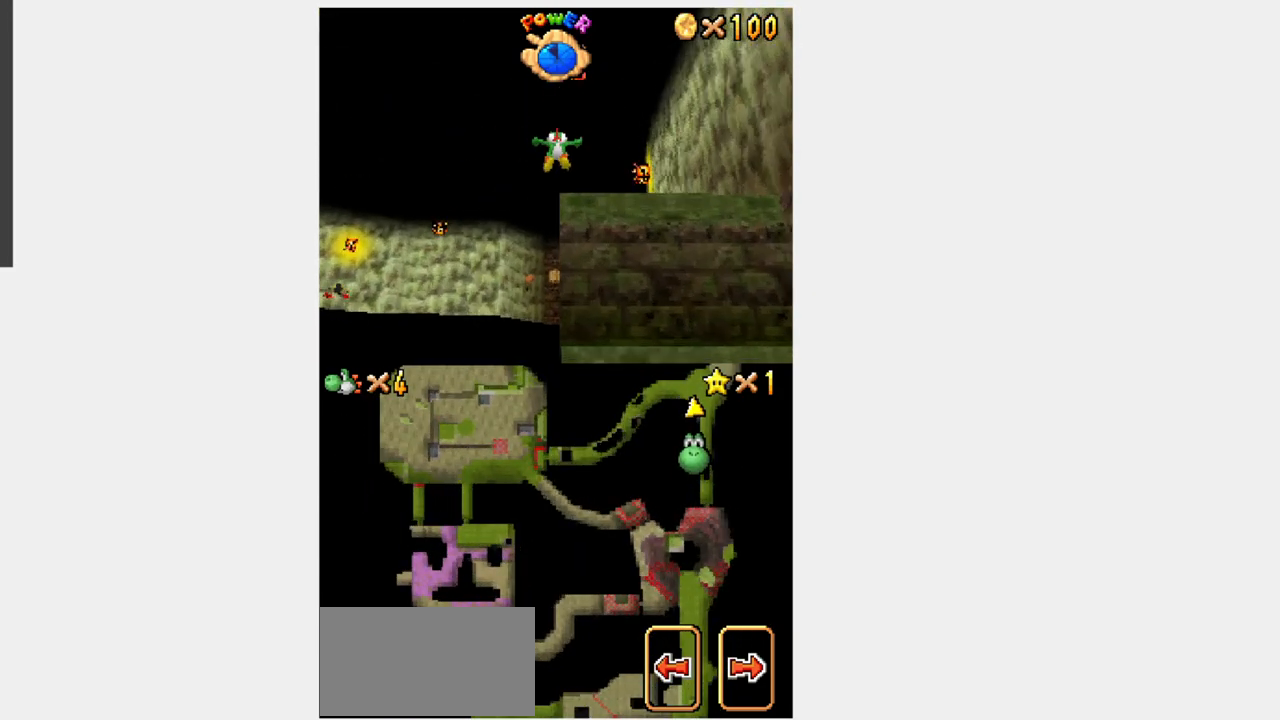
{"dt_ms": 500, "buttons": ["B", "Y", "DPAD_UP"], "events": [[100, "B", "down"], [267, "DPAD_LEFT", "down"], [367, "DPAD_LEFT", "up"]]}
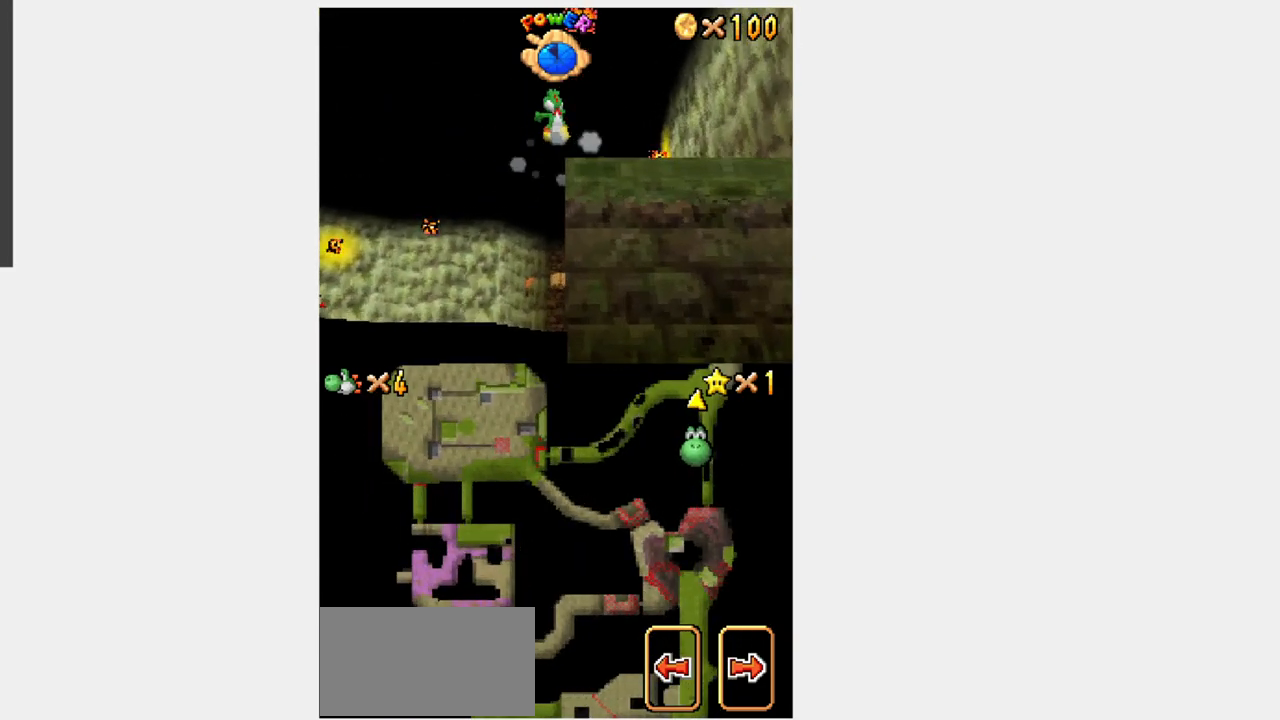
{"dt_ms": 500, "buttons": ["B", "DPAD_UP"], "events": [[167, "DPAD_RIGHT", "down"], [350, "DPAD_RIGHT", "up"], [367, "Y", "up"]]}
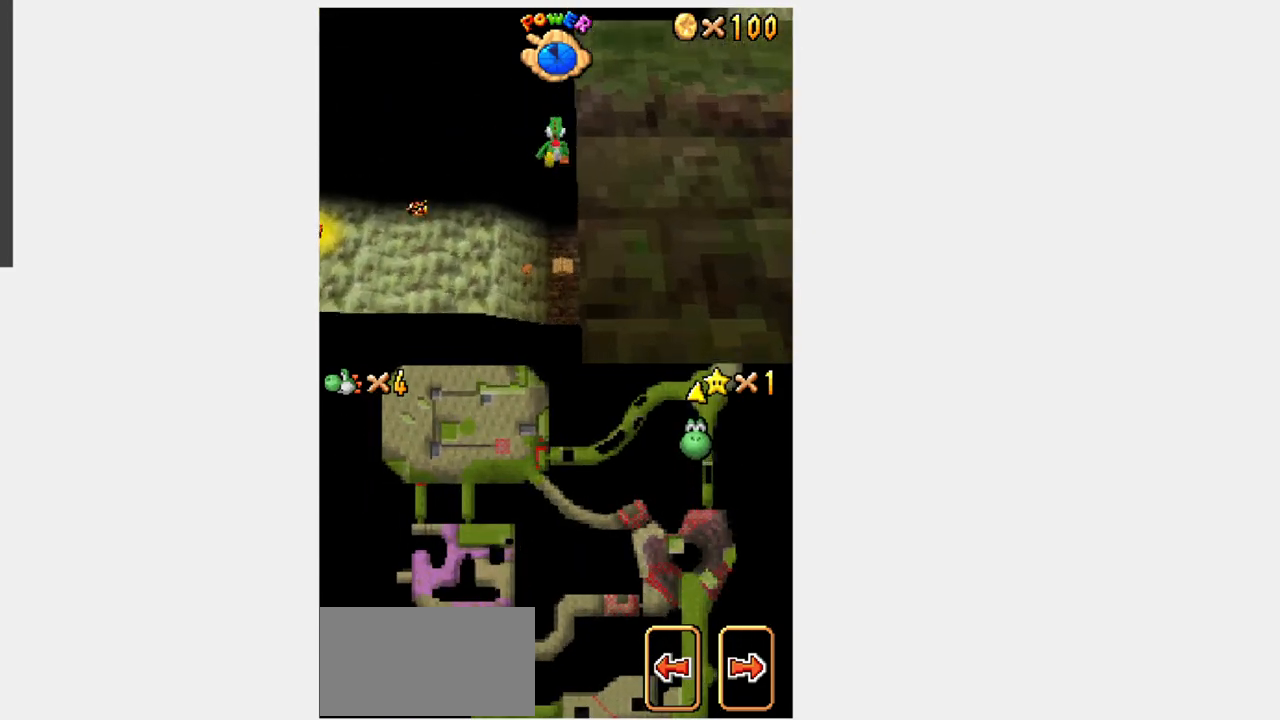
{"dt_ms": 500, "buttons": ["B", "DPAD_UP"], "events": [[233, "DPAD_LEFT", "down"], [400, "DPAD_LEFT", "up"]]}
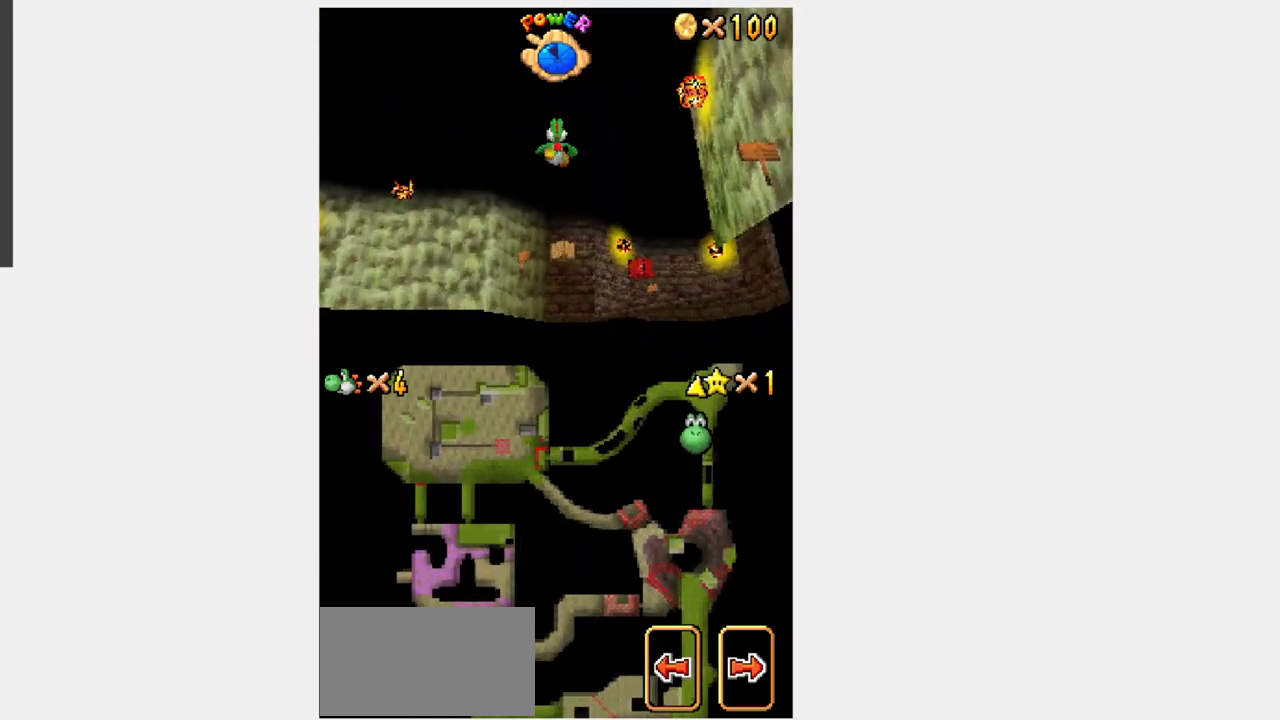
{"dt_ms": 500, "buttons": ["B", "R1", "DPAD_UP"], "events": [[483, "R1", "down"]]}
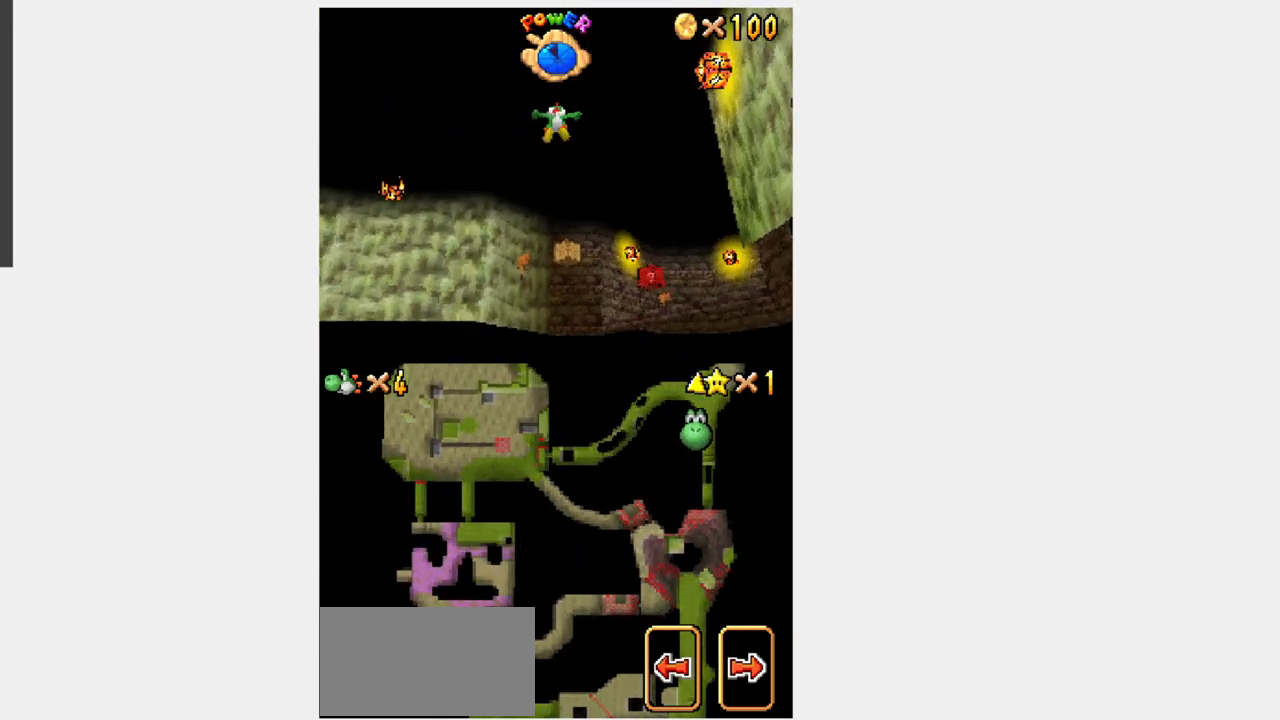
{"dt_ms": 500, "buttons": [], "events": [[50, "R1", "up"], [150, "DPAD_UP", "up"], [167, "B", "up"]]}
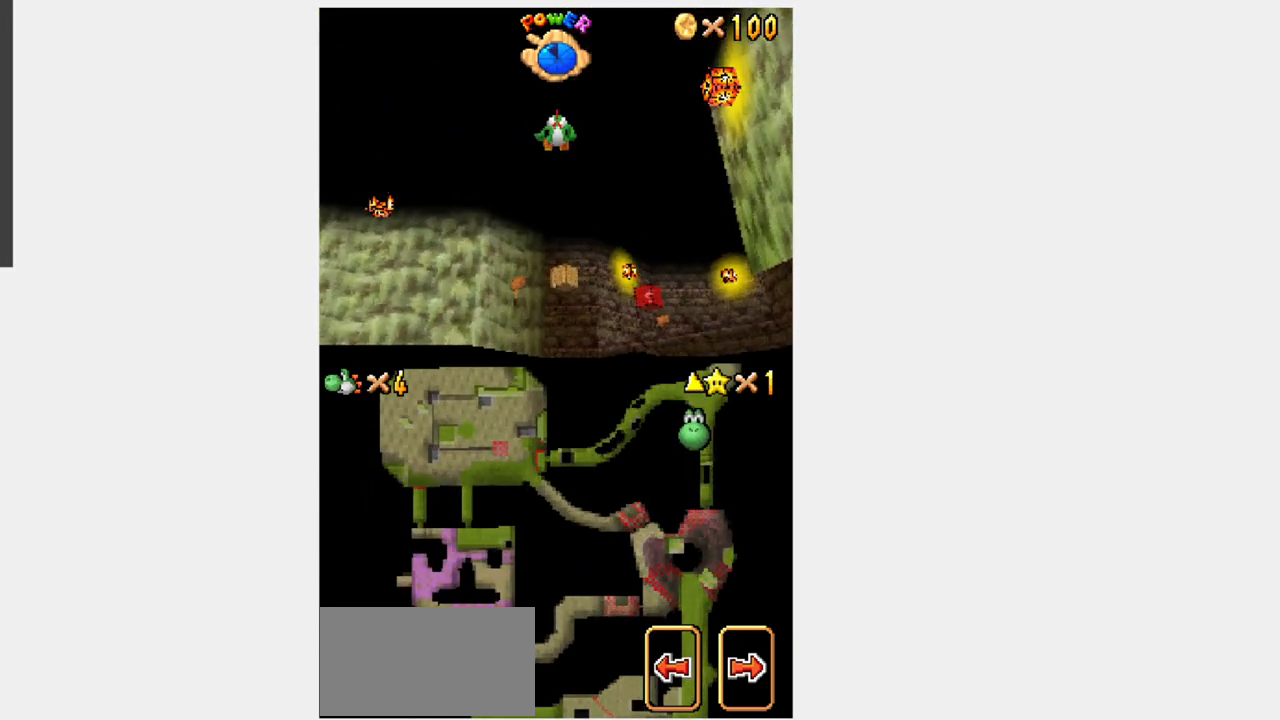
{"dt_ms": 500, "buttons": ["Y", "DPAD_UP"], "events": [[367, "DPAD_UP", "down"], [367, "Y", "down"]]}
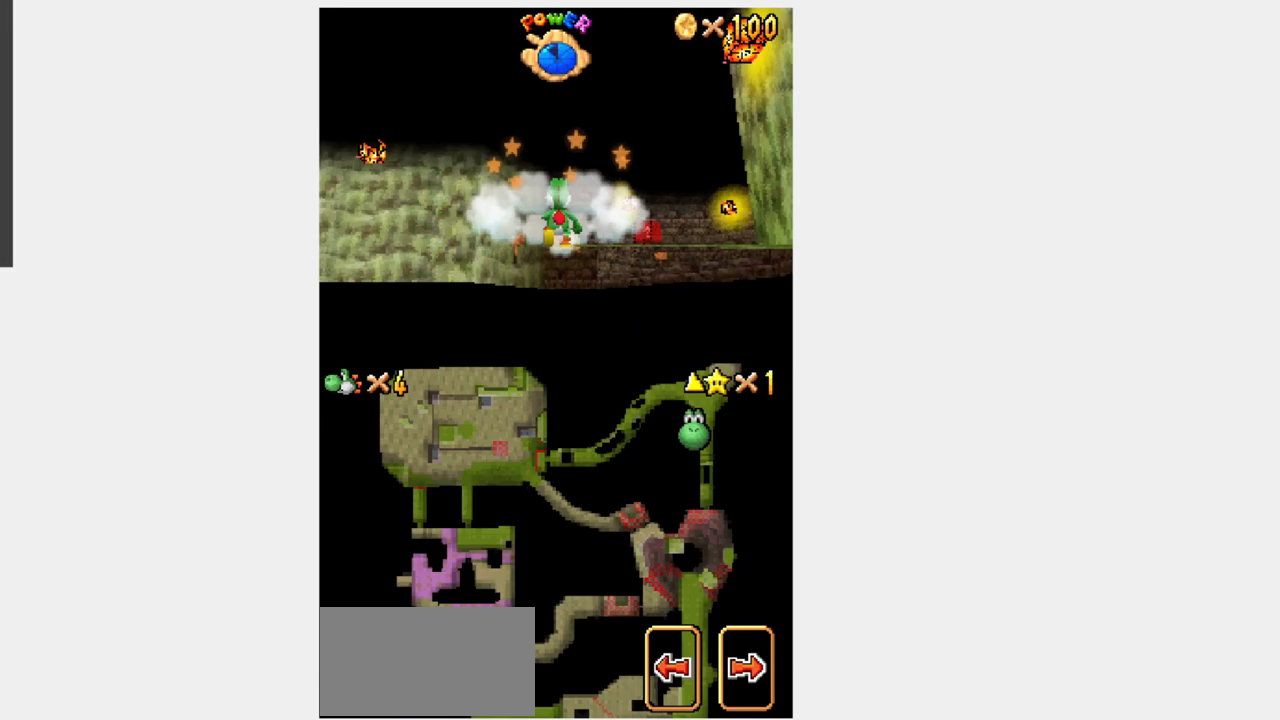
{"dt_ms": 500, "buttons": ["Y", "DPAD_UP"], "events": [[17, "DPAD_LEFT", "down"], [117, "DPAD_LEFT", "up"], [283, "DPAD_LEFT", "down"], [350, "DPAD_LEFT", "up"]]}
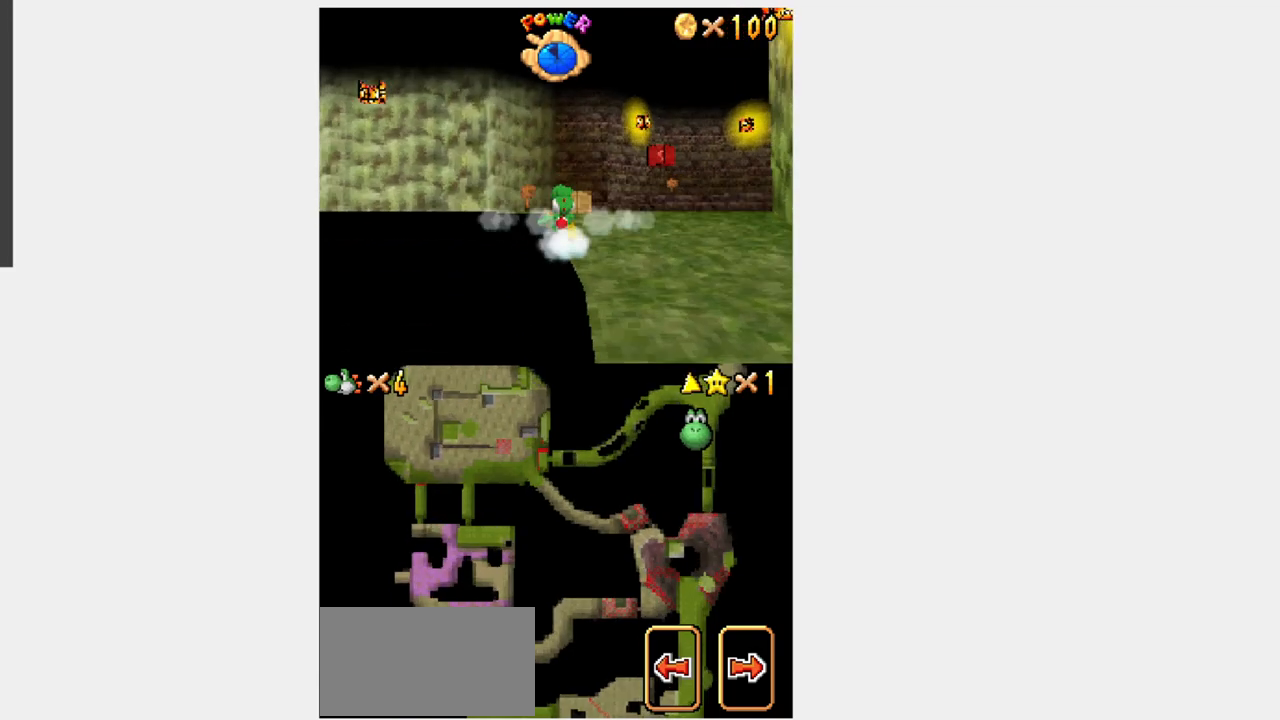
{"dt_ms": 500, "buttons": ["A"], "events": [[283, "DPAD_UP", "up"], [283, "Y", "up"], [417, "A", "down"]]}
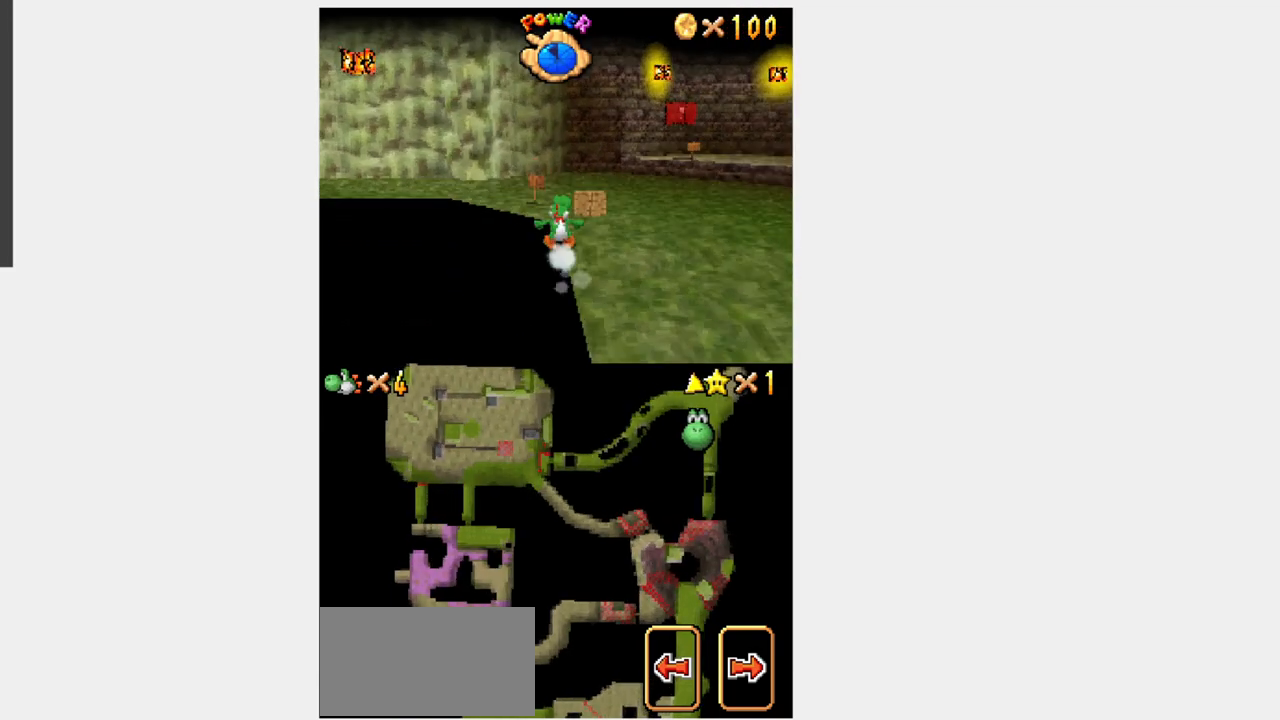
{"dt_ms": 500, "buttons": [], "events": [[17, "A", "up"]]}
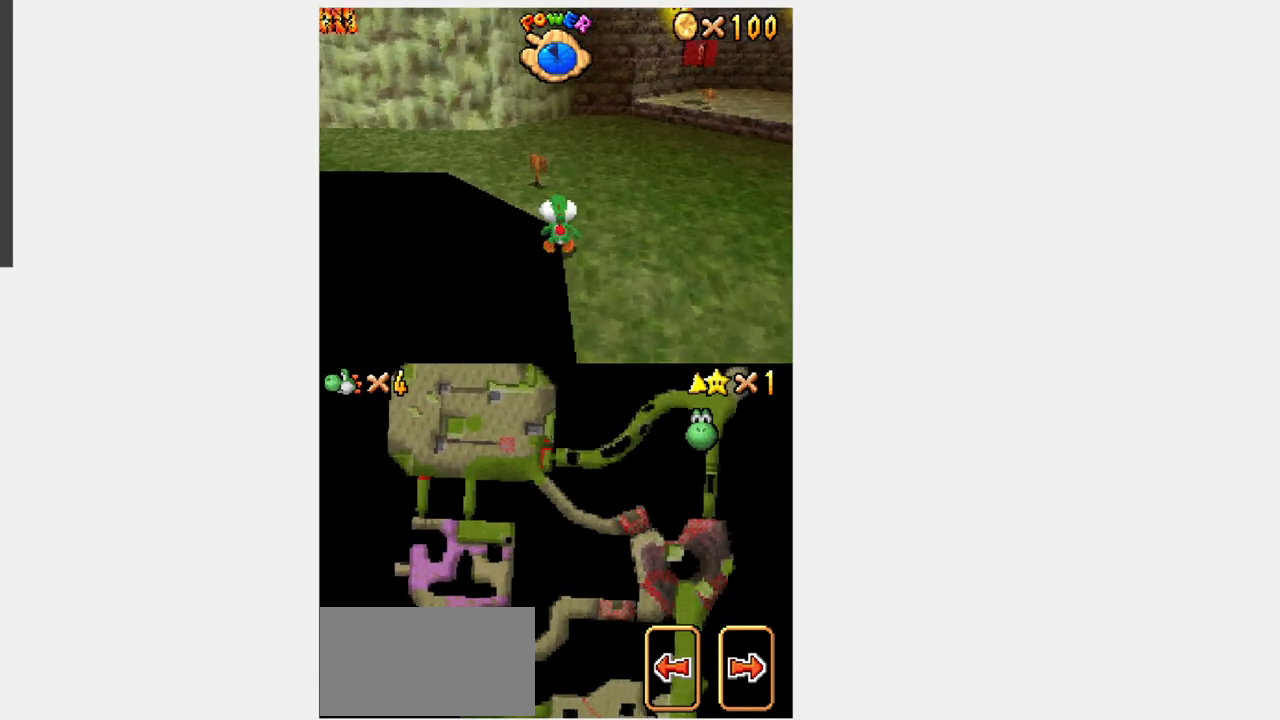
{"dt_ms": 500, "buttons": ["B", "DPAD_UP", "DPAD_LEFT"], "events": [[50, "DPAD_DOWN", "down"], [83, "B", "down"], [83, "DPAD_DOWN", "up"], [133, "DPAD_LEFT", "down"], [133, "DPAD_UP", "down"]]}
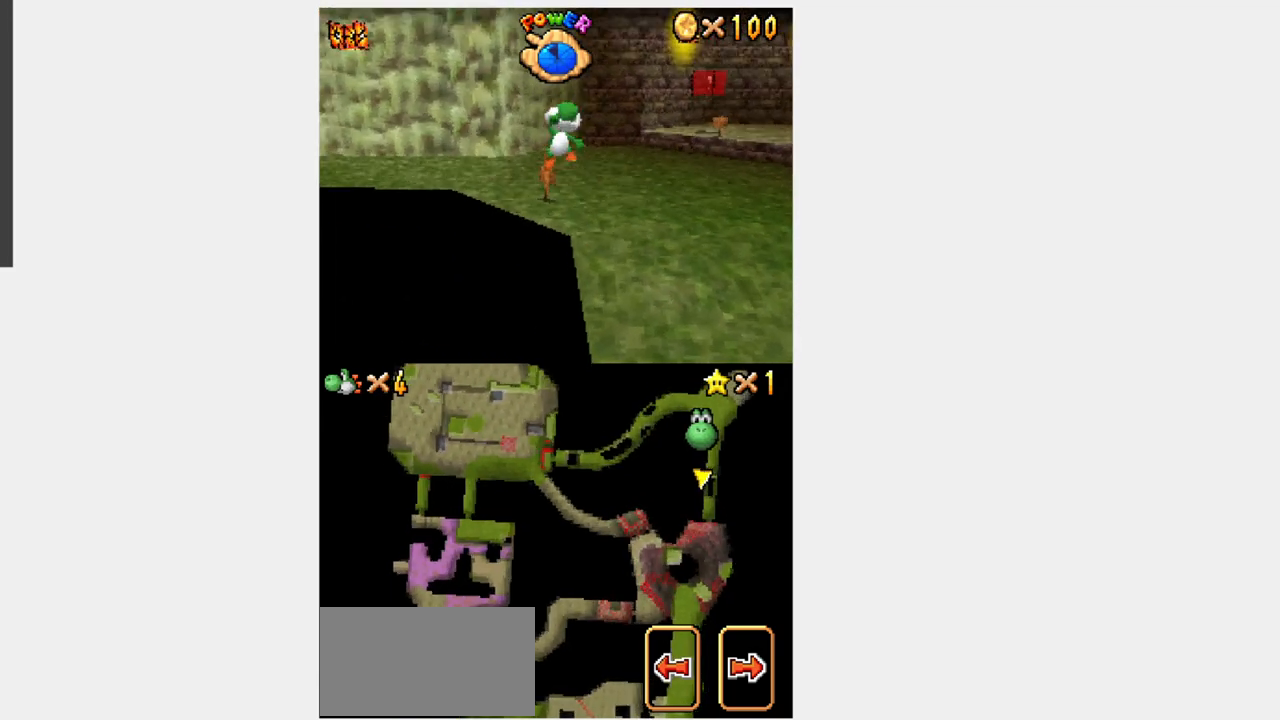
{"dt_ms": 500, "buttons": ["DPAD_UP", "DPAD_RIGHT"], "events": [[33, "DPAD_LEFT", "up"], [50, "B", "up"], [300, "DPAD_RIGHT", "down"]]}
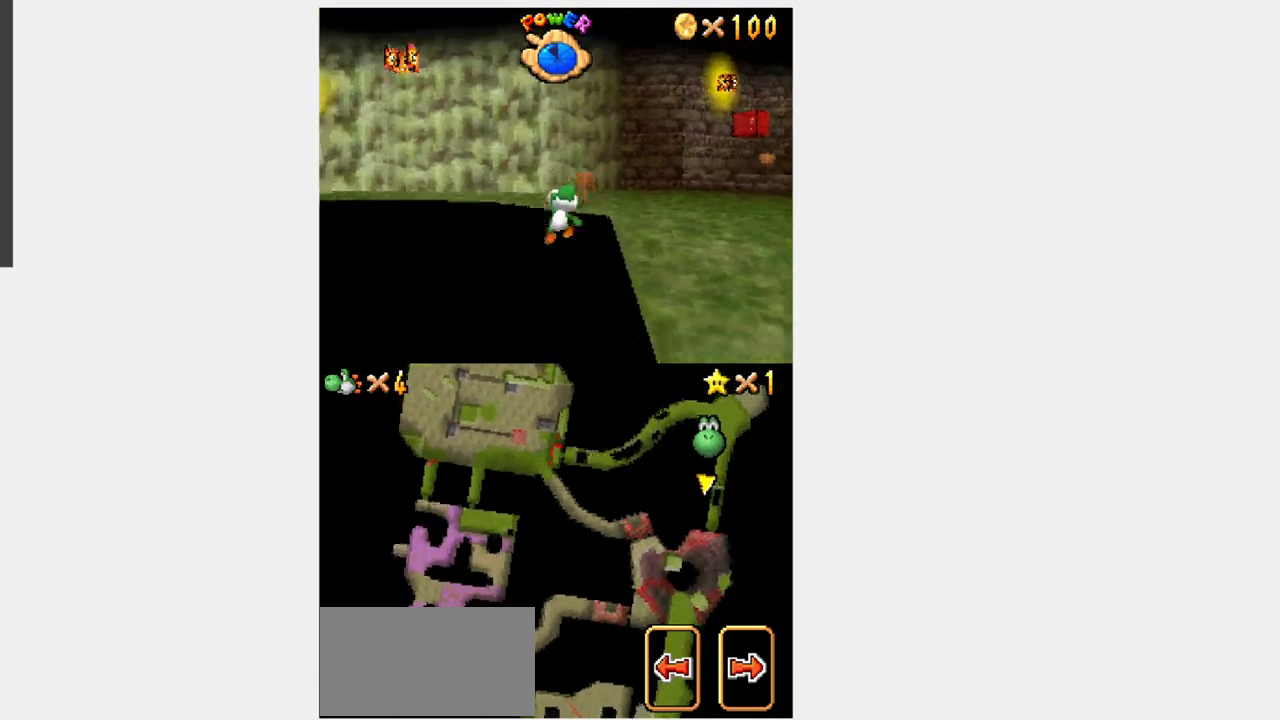
{"dt_ms": 500, "buttons": ["B", "DPAD_UP"], "events": [[33, "B", "down"], [250, "DPAD_RIGHT", "up"]]}
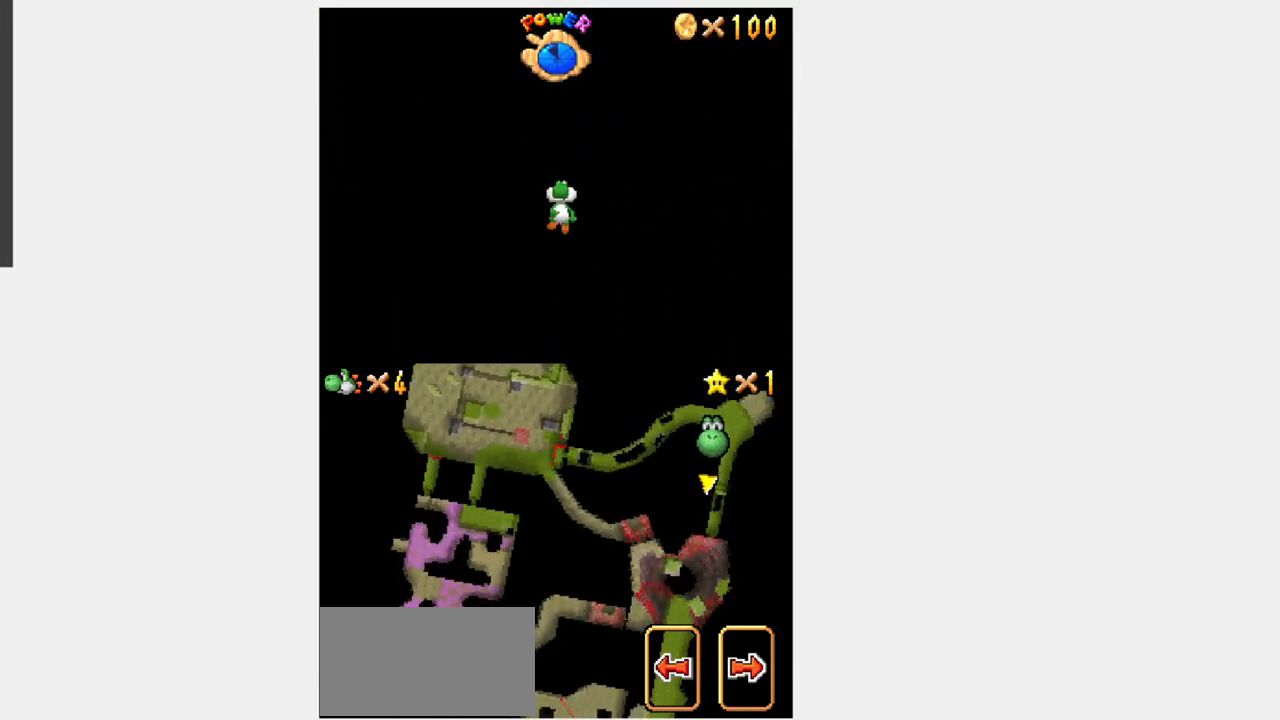
{"dt_ms": 500, "buttons": ["B", "DPAD_UP"], "events": []}
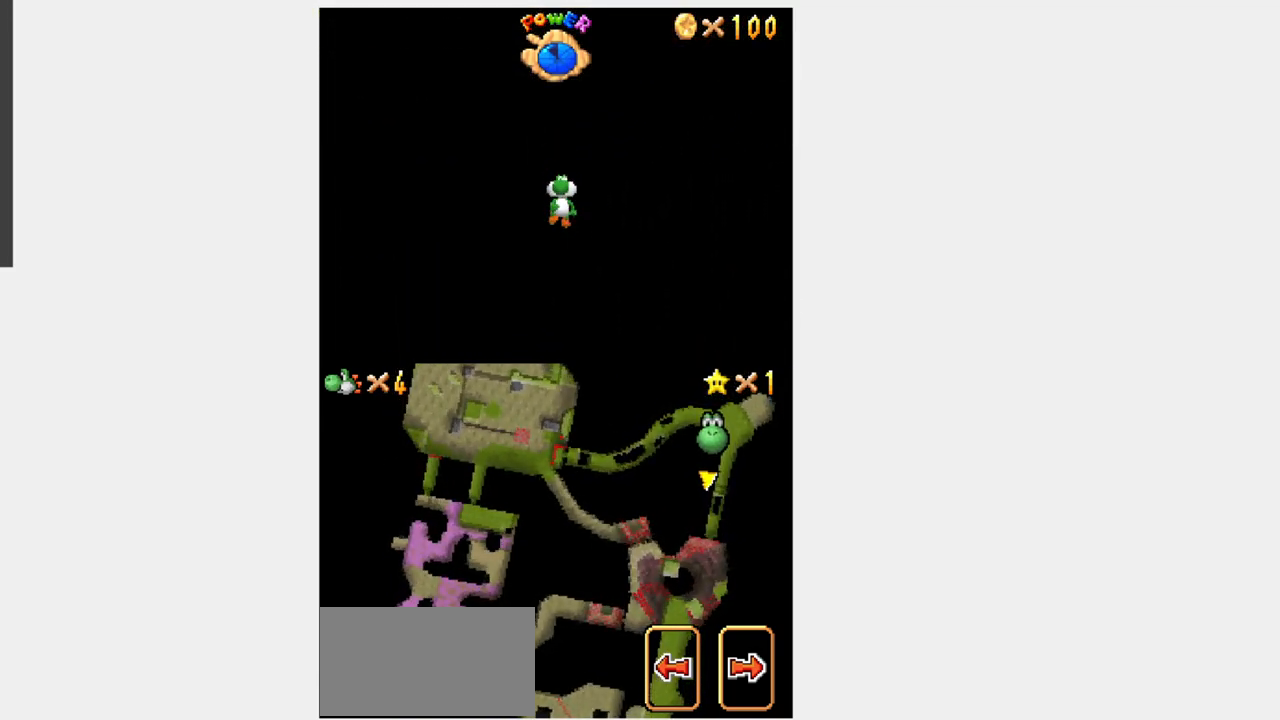
{"dt_ms": 500, "buttons": ["B", "DPAD_UP"], "events": [[17, "DPAD_RIGHT", "down"], [50, "DPAD_RIGHT", "up"]]}
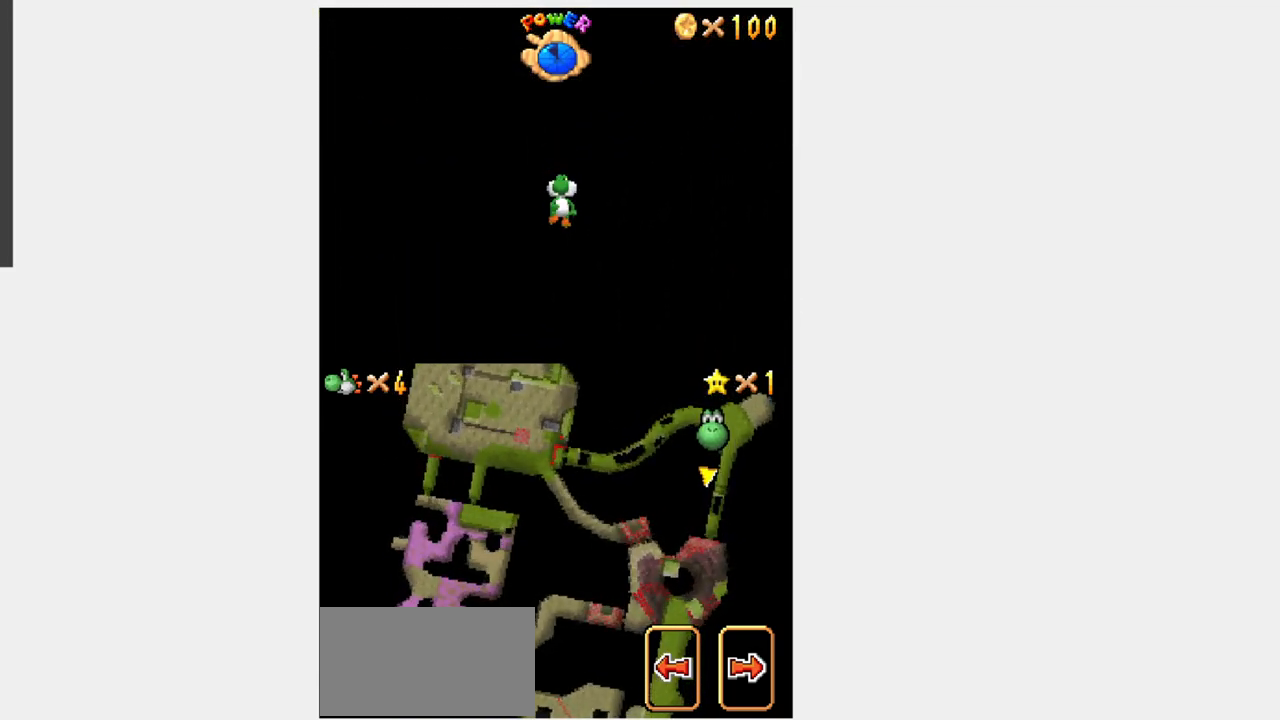
{"dt_ms": 500, "buttons": ["B", "DPAD_UP"], "events": []}
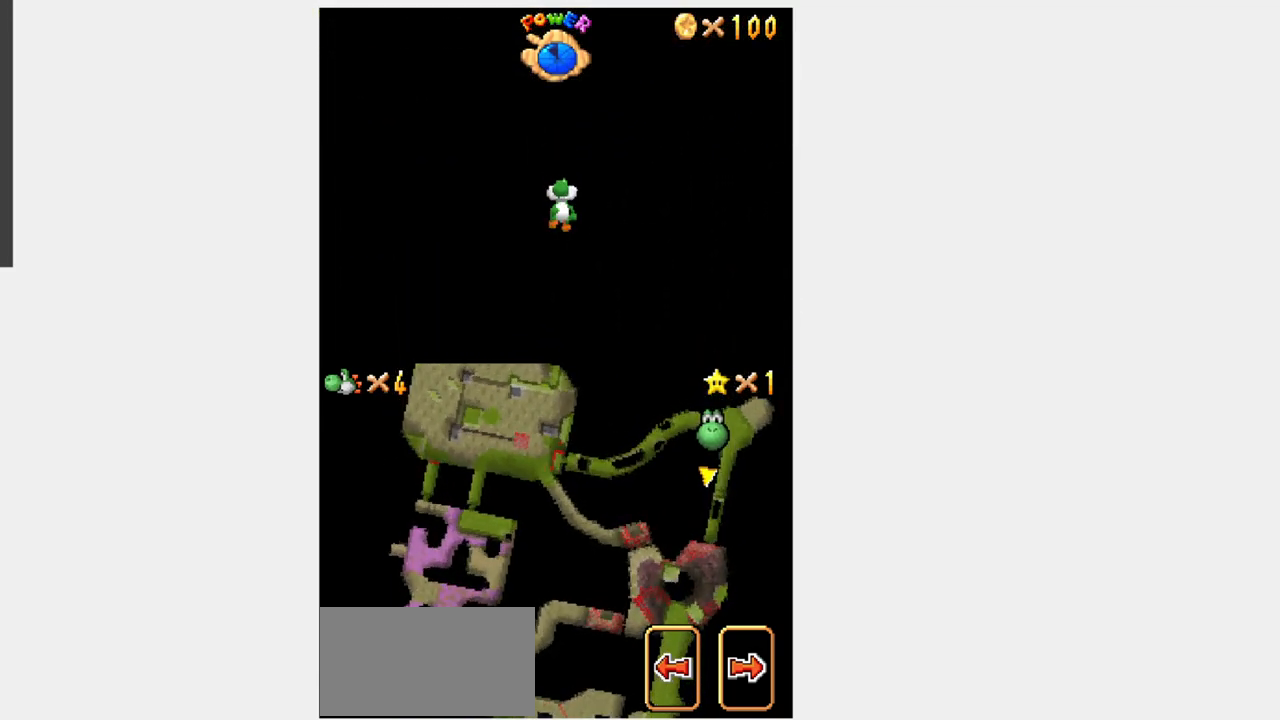
{"dt_ms": 500, "buttons": ["B", "DPAD_UP"], "events": []}
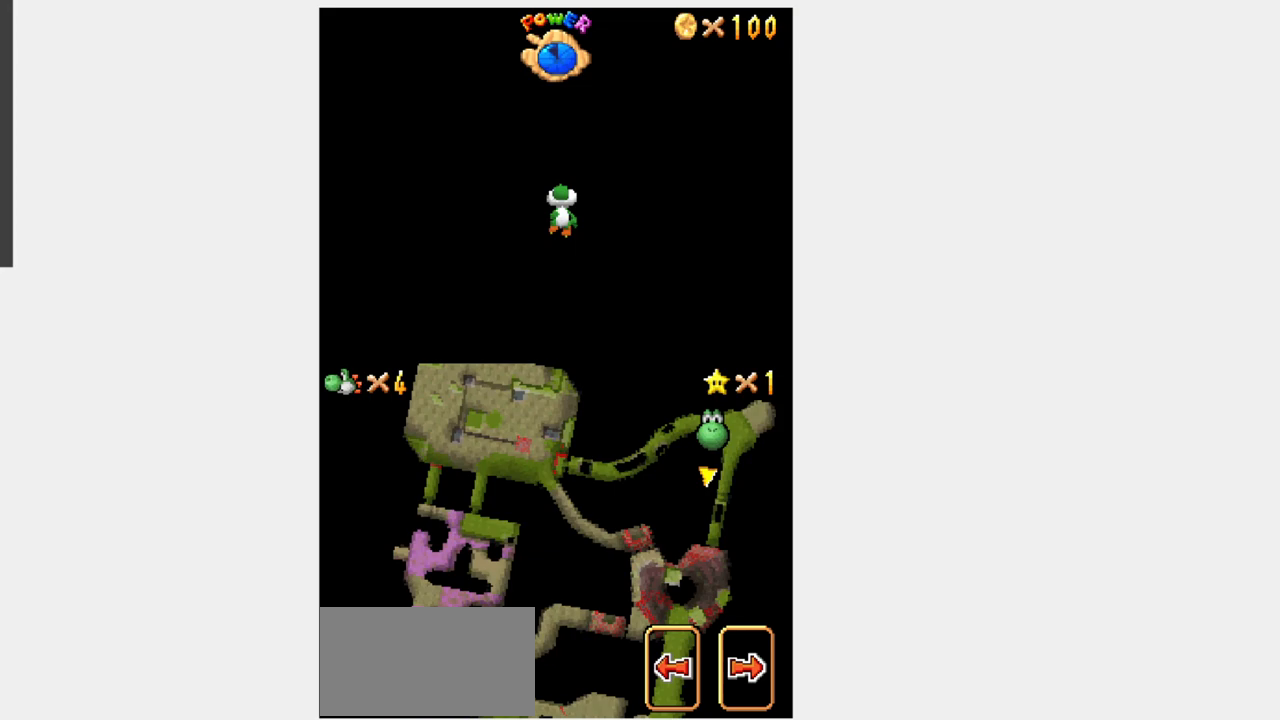
{"dt_ms": 500, "buttons": ["B", "DPAD_UP"], "events": []}
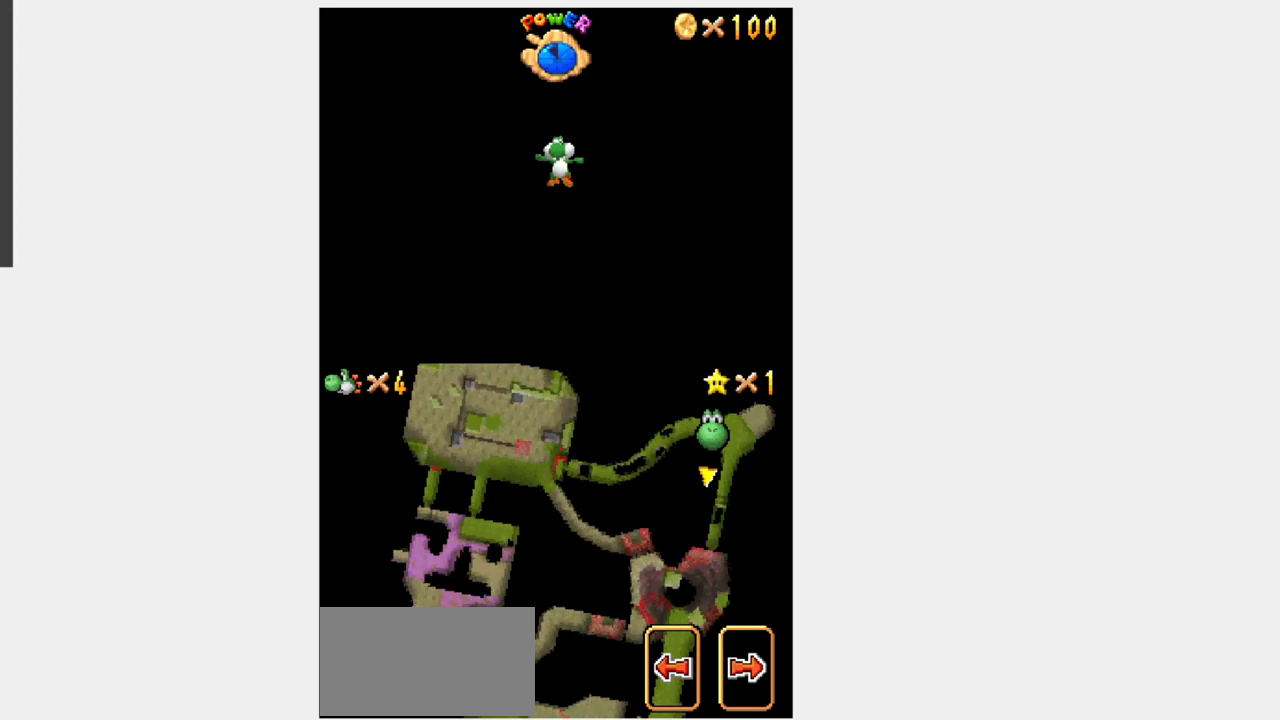
{"dt_ms": 500, "buttons": ["DPAD_UP"], "events": [[283, "B", "up"], [317, "B", "down"], [333, "B", "up"]]}
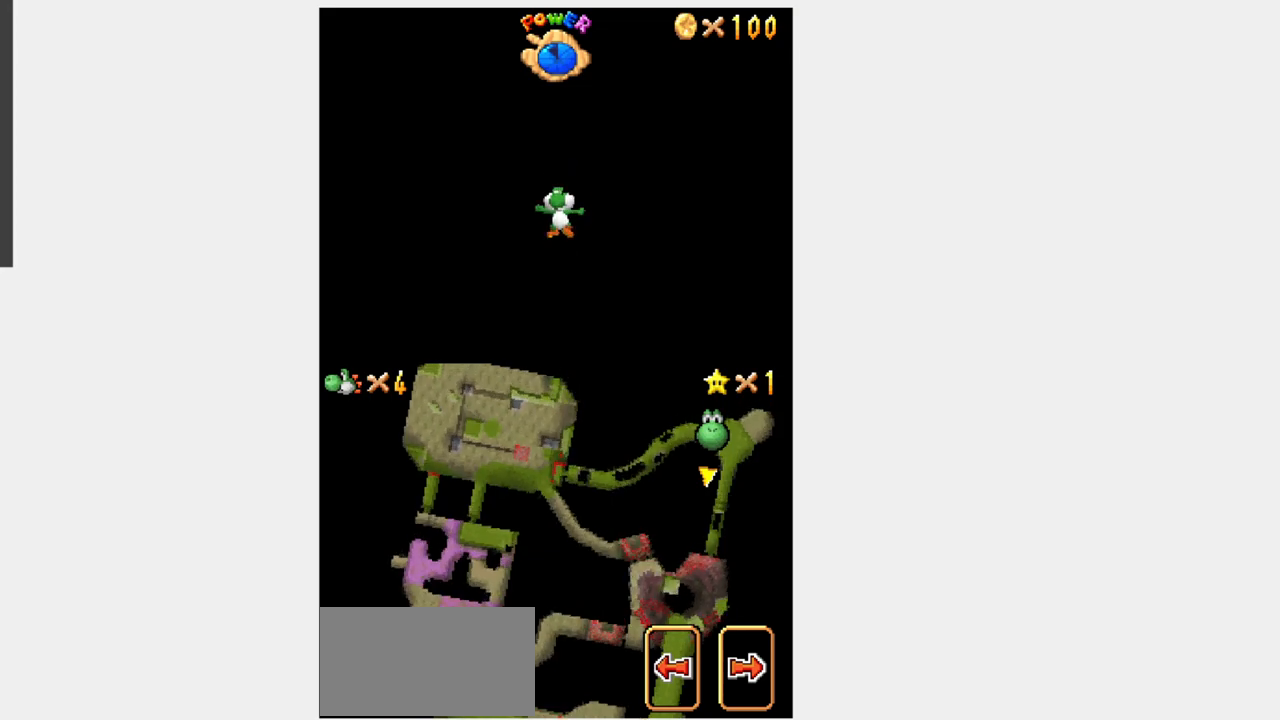
{"dt_ms": 500, "buttons": ["DPAD_UP"], "events": []}
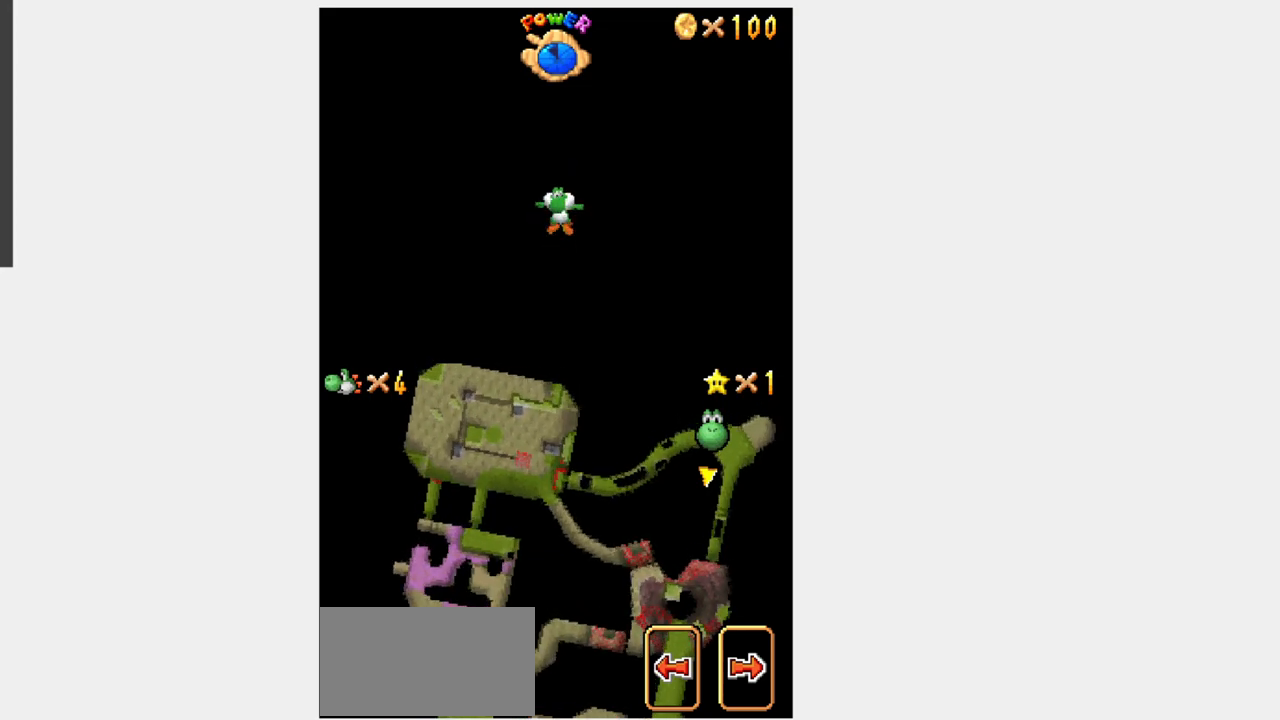
{"dt_ms": 500, "buttons": ["DPAD_UP"], "events": []}
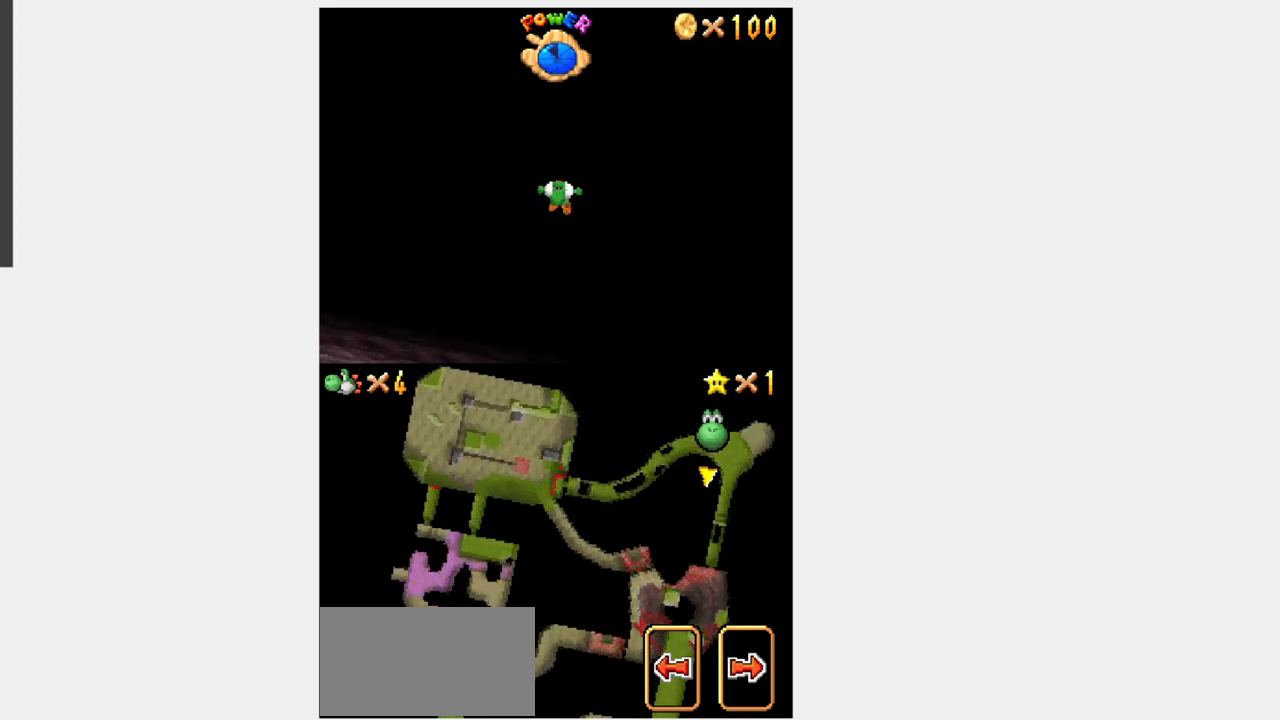
{"dt_ms": 500, "buttons": ["DPAD_DOWN", "DPAD_LEFT"], "events": [[167, "DPAD_UP", "up"], [417, "DPAD_DOWN", "down"], [417, "DPAD_LEFT", "down"]]}
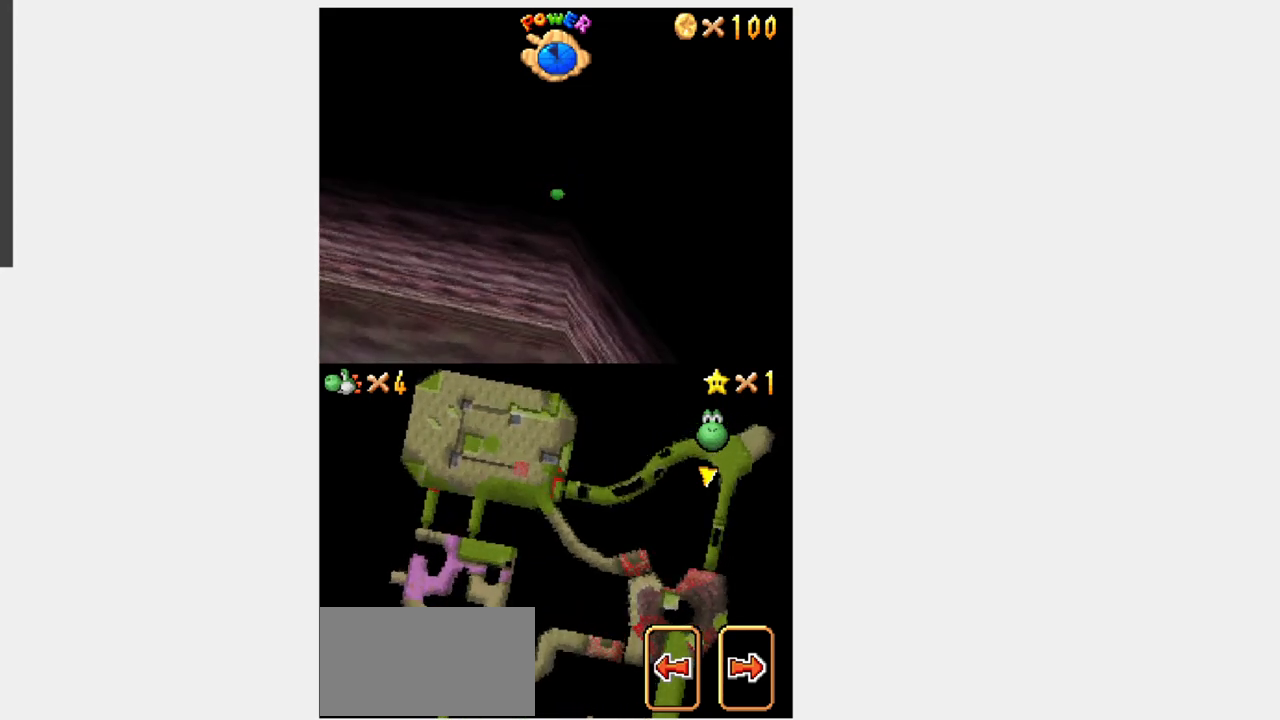
{"dt_ms": 500, "buttons": ["DPAD_DOWN", "DPAD_LEFT"], "events": []}
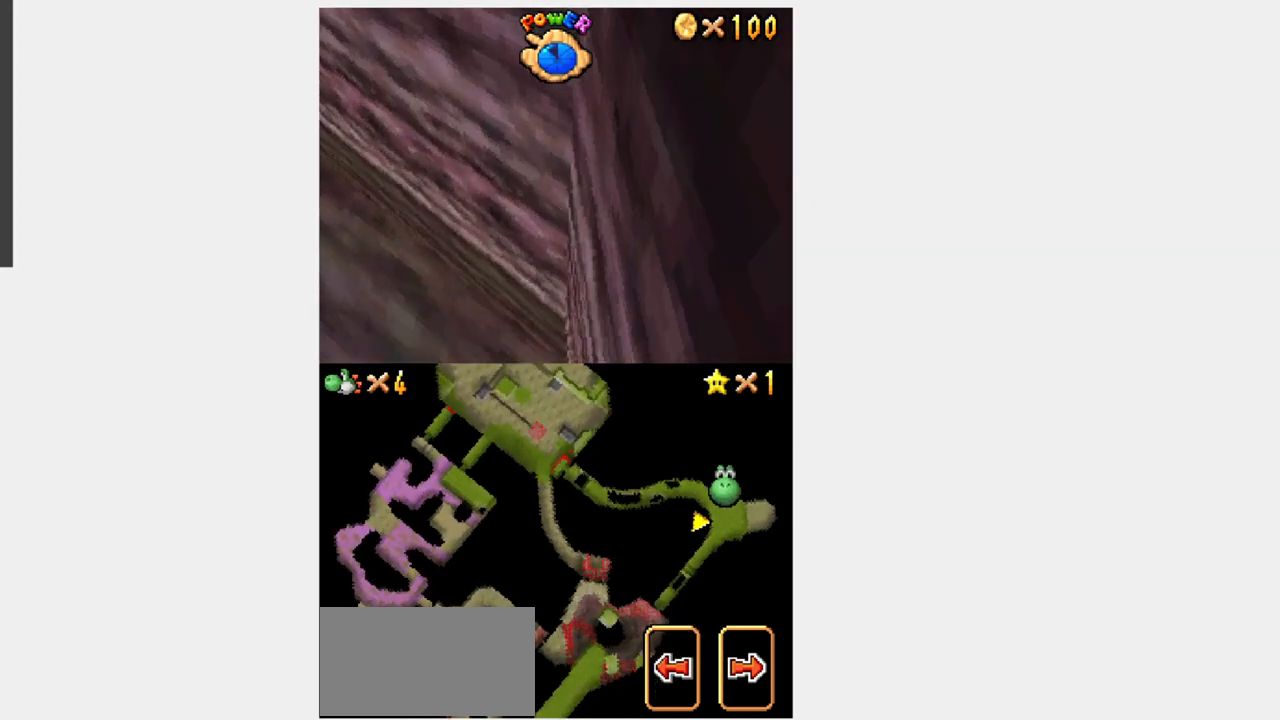
{"dt_ms": 500, "buttons": [], "events": [[250, "A", "down"], [300, "DPAD_DOWN", "up"], [300, "DPAD_LEFT", "up"], [350, "A", "up"]]}
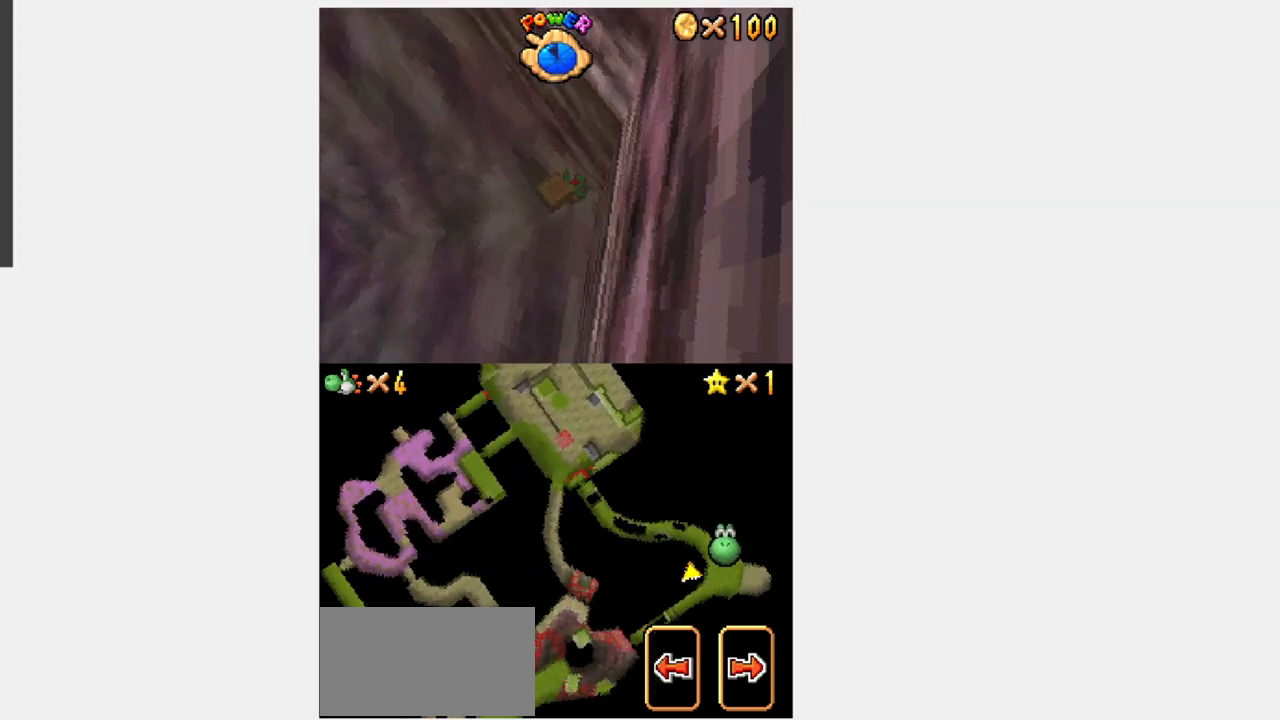
{"dt_ms": 500, "buttons": []}
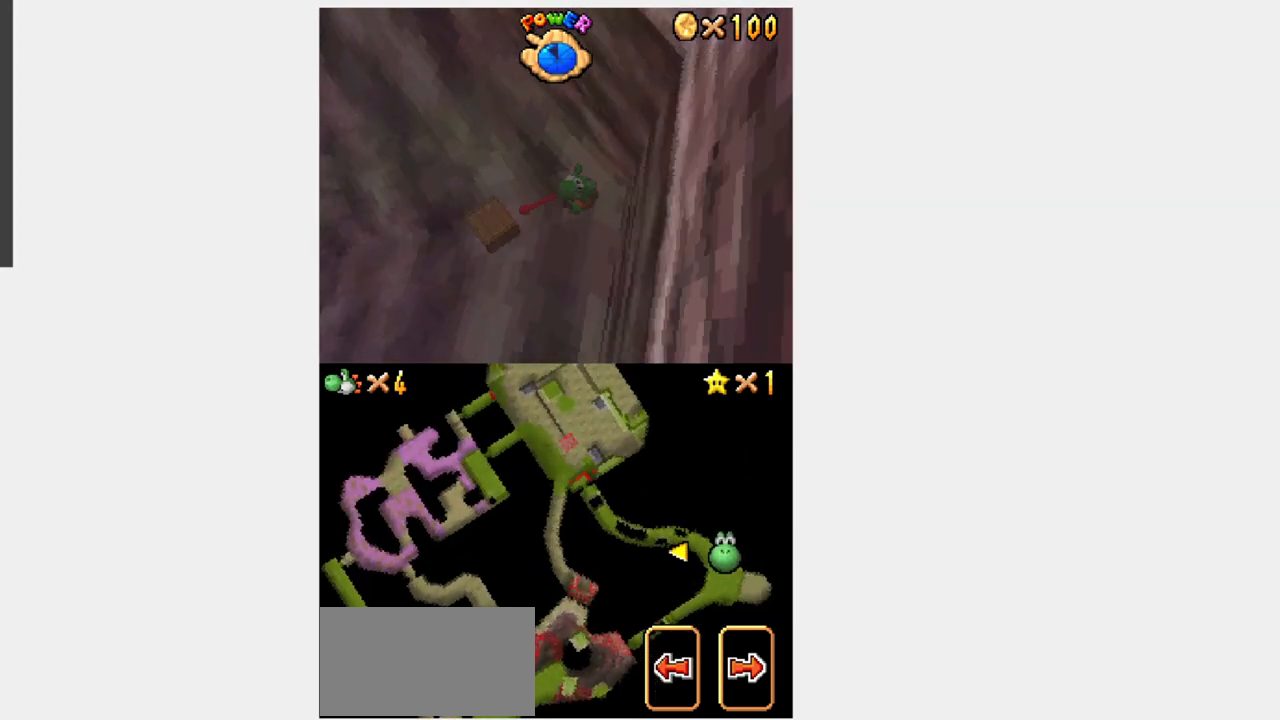
{"dt_ms": 1000, "buttons": ["Y", "DPAD_UP", "DPAD_LEFT"]}
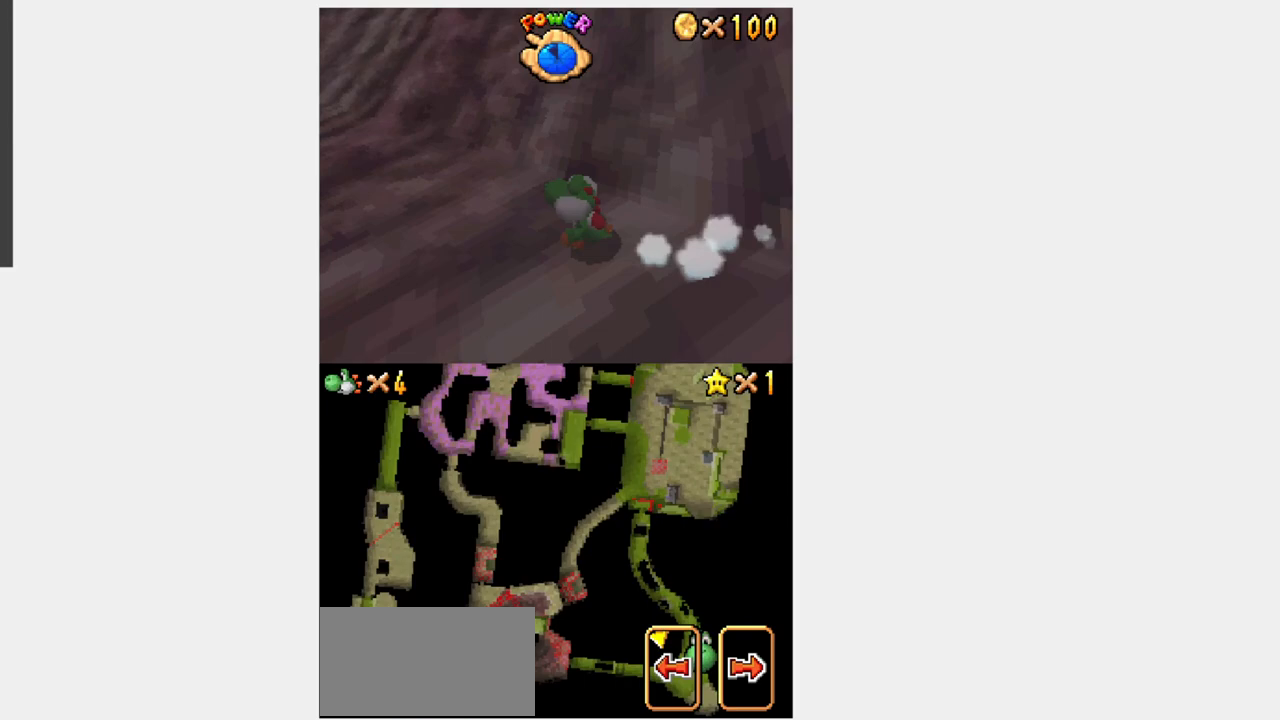
{"dt_ms": 500, "buttons": ["Y", "DPAD_UP", "DPAD_LEFT"], "events": [[300, "DPAD_LEFT", "up"], [500, "DPAD_LEFT", "down"]]}
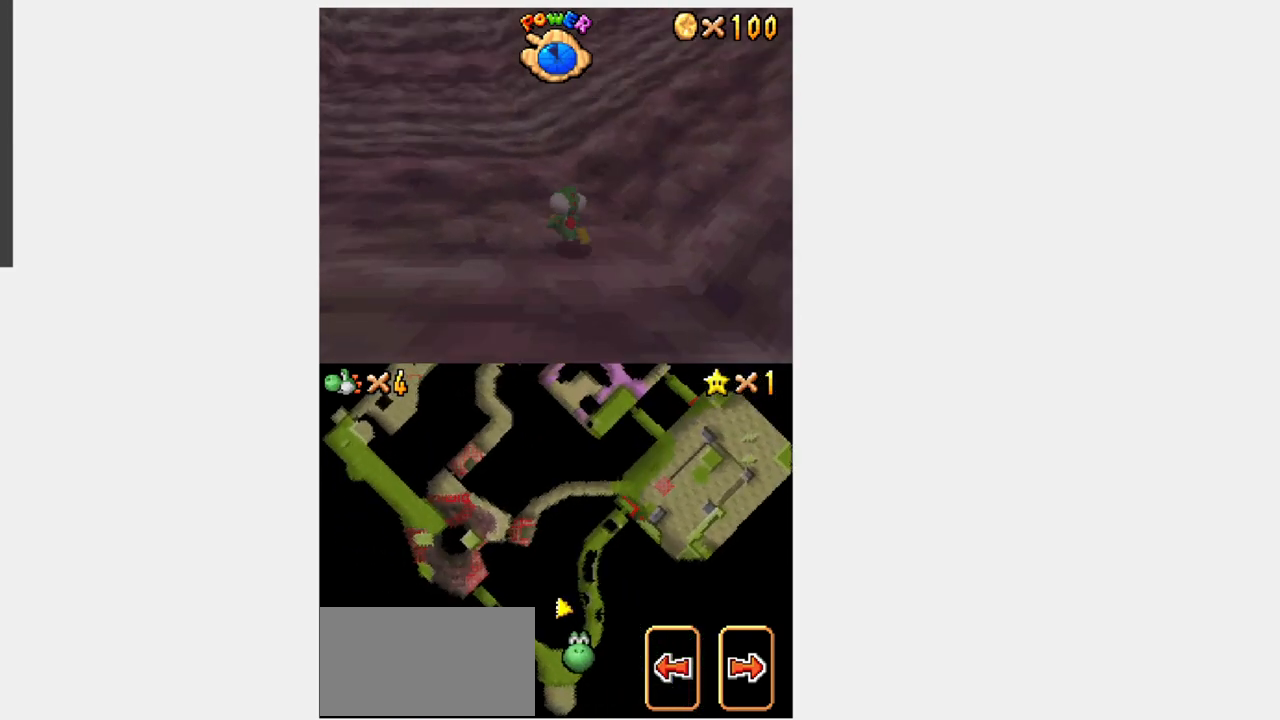
{"dt_ms": 500, "buttons": ["Y", "DPAD_UP", "DPAD_LEFT"], "events": [[233, "DPAD_LEFT", "up"], [483, "DPAD_LEFT", "down"]]}
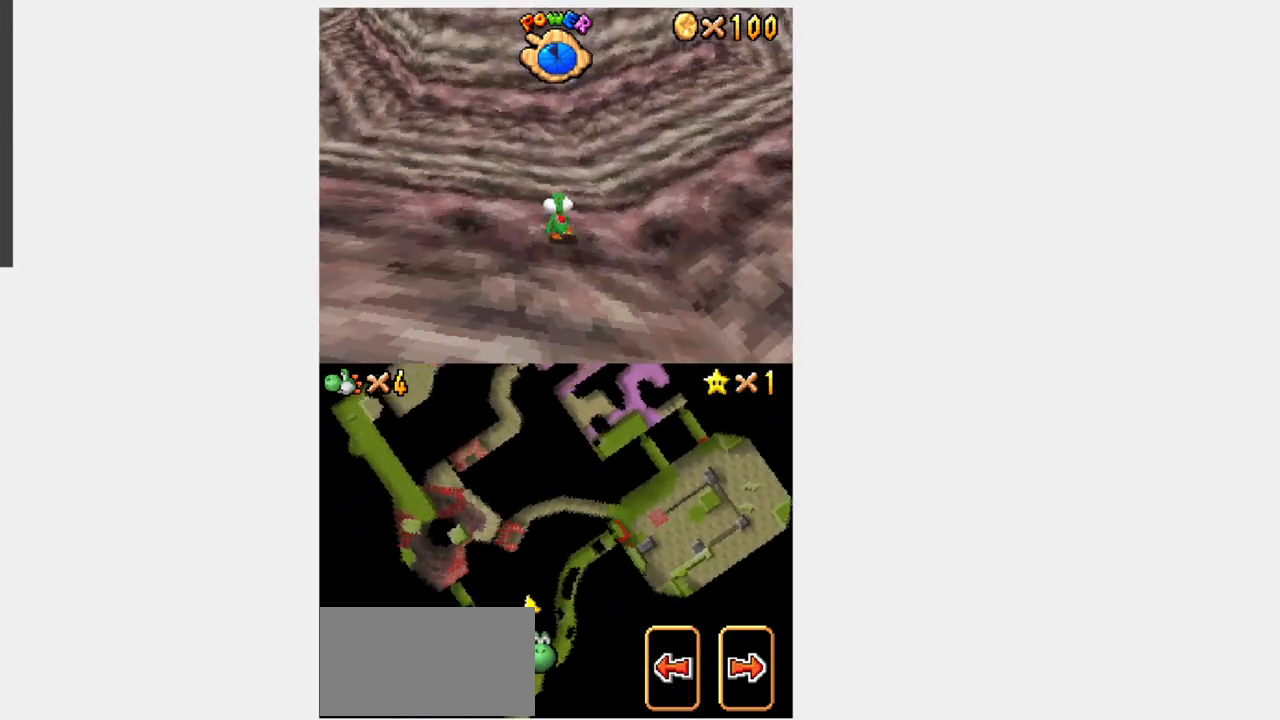
{"dt_ms": 500, "buttons": ["Y", "DPAD_UP"], "events": [[17, "DPAD_LEFT", "up"]]}
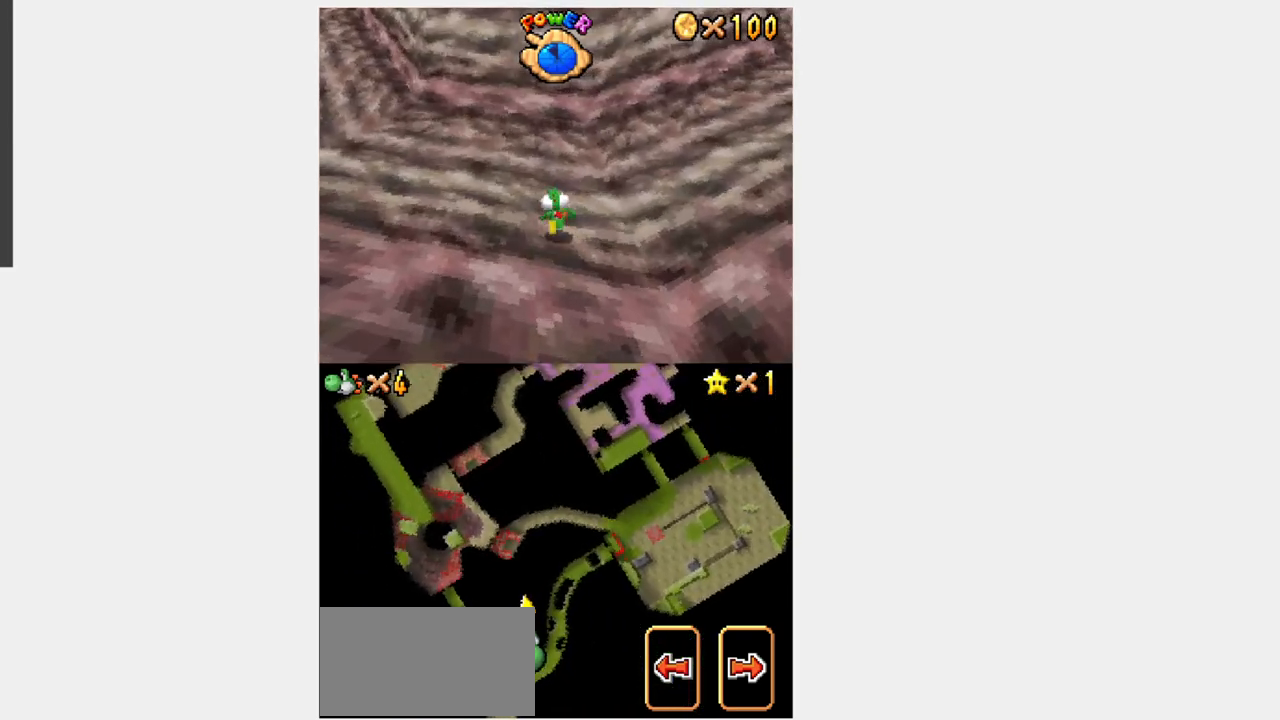
{"dt_ms": 500, "buttons": ["A", "DPAD_UP"], "events": [[100, "B", "down"], [100, "Y", "up"], [433, "A", "down"], [467, "B", "up"]]}